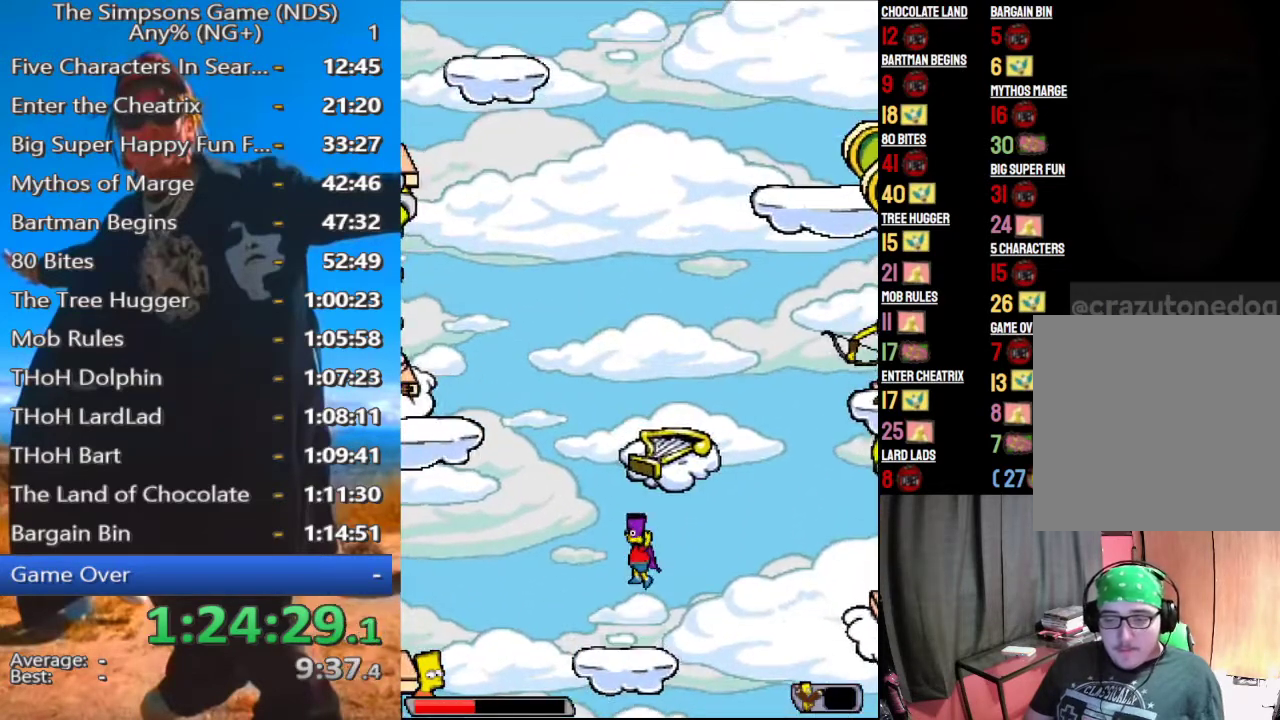
Gameplay with a controller (Xbox layout); each line is a JSON object with the inputs held at the frame after it. "events" lists button and stick changes between this image and that frame as [ms after this image, input, new state], when the widget could be followed in between.
{"buttons": [], "left_stick": "left", "right_stick": "center", "events": [[167, "Y", "down"], [167, "left_stick", "center"], [250, "Y", "up"], [271, "left_stick", "left"], [396, "A", "down"], [458, "A", "up"]]}
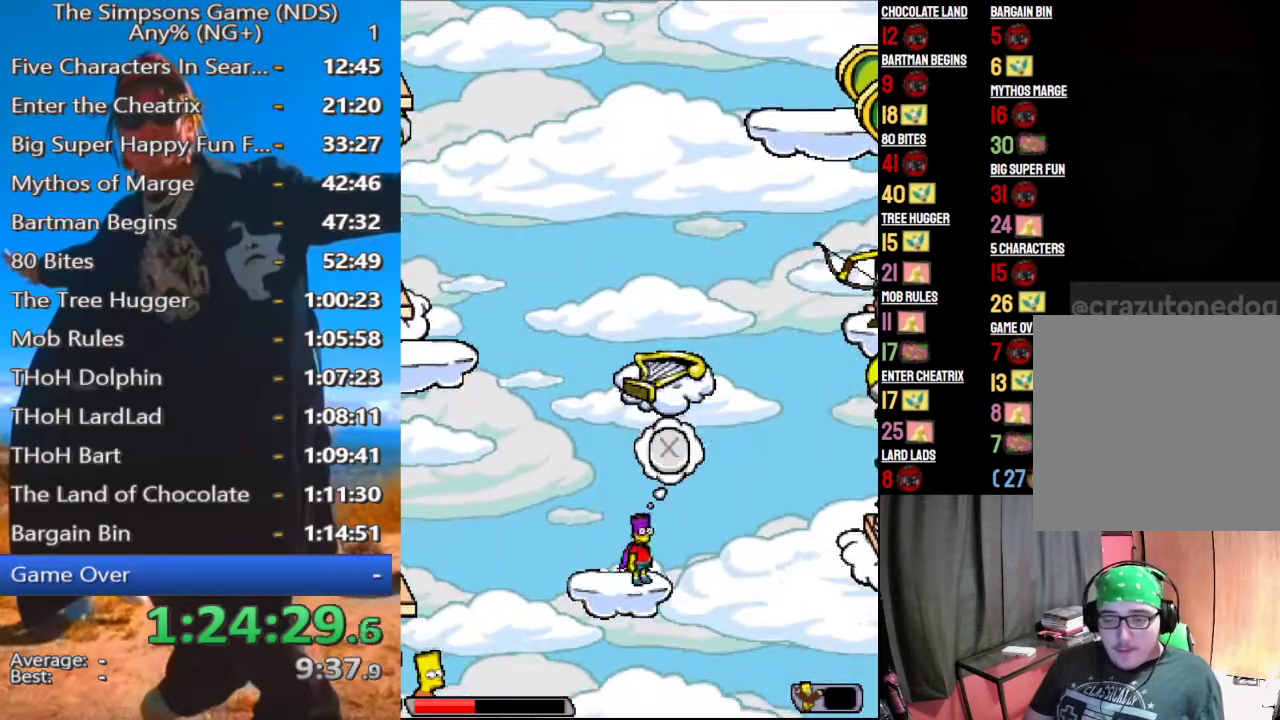
{"buttons": [], "left_stick": "left", "right_stick": "center", "events": [[42, "Y", "down"], [125, "Y", "up"], [208, "A", "down"], [271, "A", "up"], [354, "Y", "down"], [438, "Y", "up"]]}
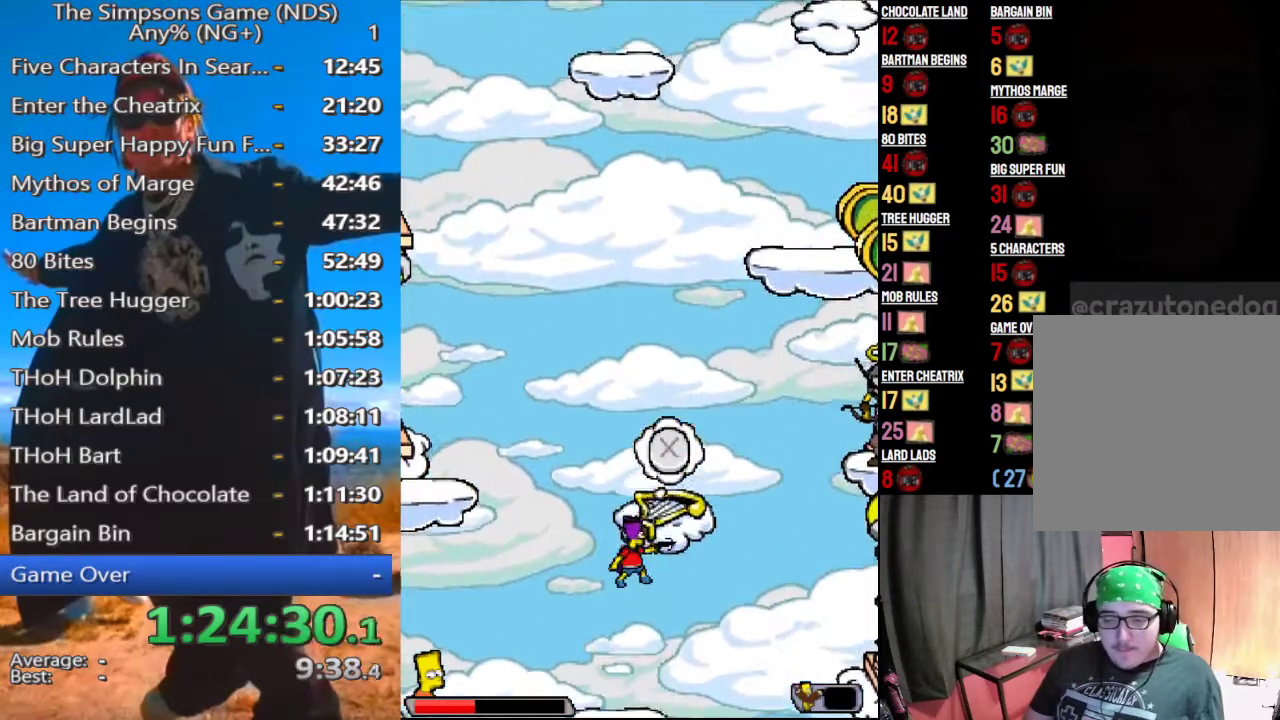
{"buttons": [], "left_stick": "down", "right_stick": "center", "events": [[21, "A", "down"], [83, "A", "up"], [167, "A", "down"], [250, "A", "up"], [417, "left_stick", "down"]]}
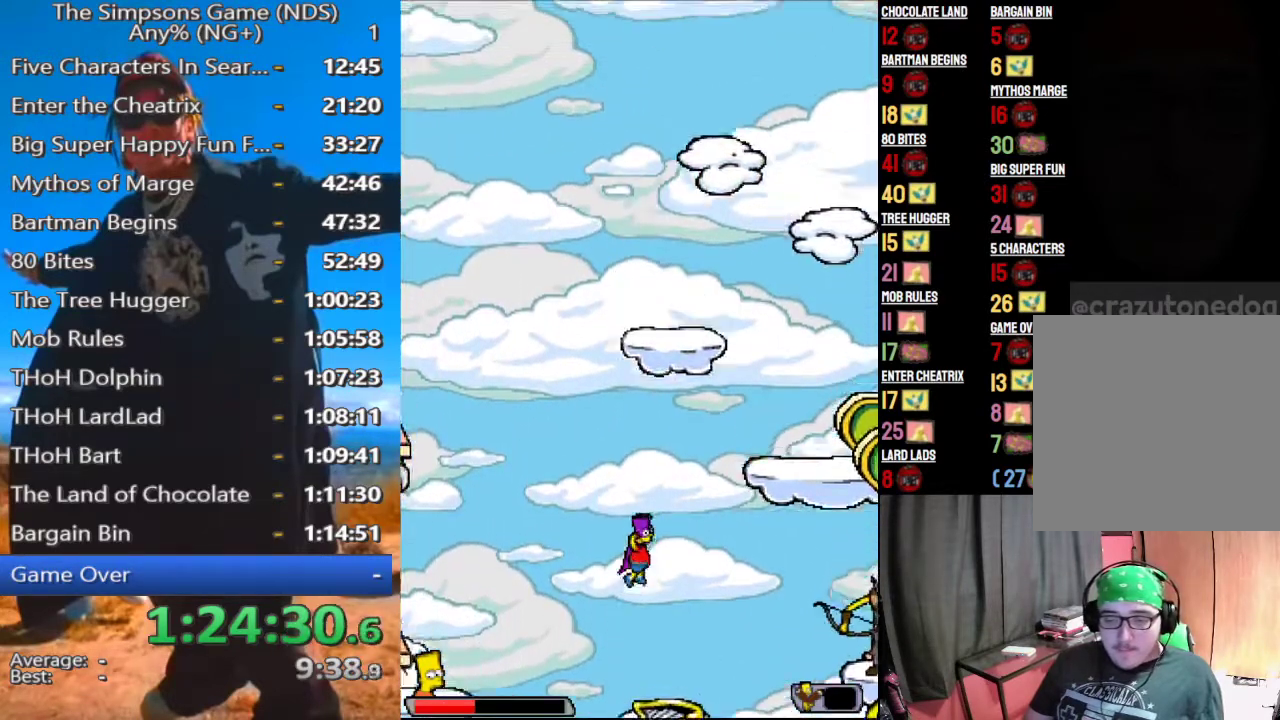
{"buttons": ["A"], "left_stick": "left", "right_stick": "center", "events": [[21, "left_stick", "left"], [188, "left_stick", "center"], [292, "A", "down"], [500, "left_stick", "left"]]}
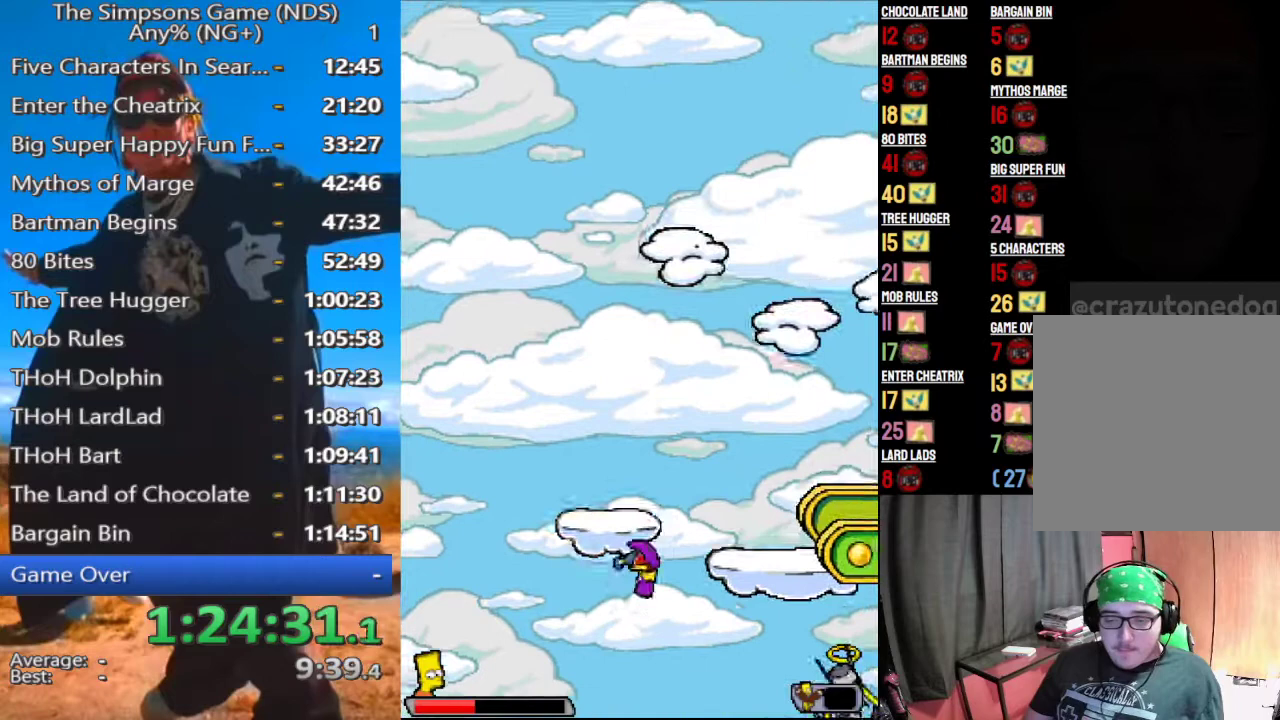
{"buttons": [], "left_stick": "left", "right_stick": "center", "events": [[125, "A", "up"]]}
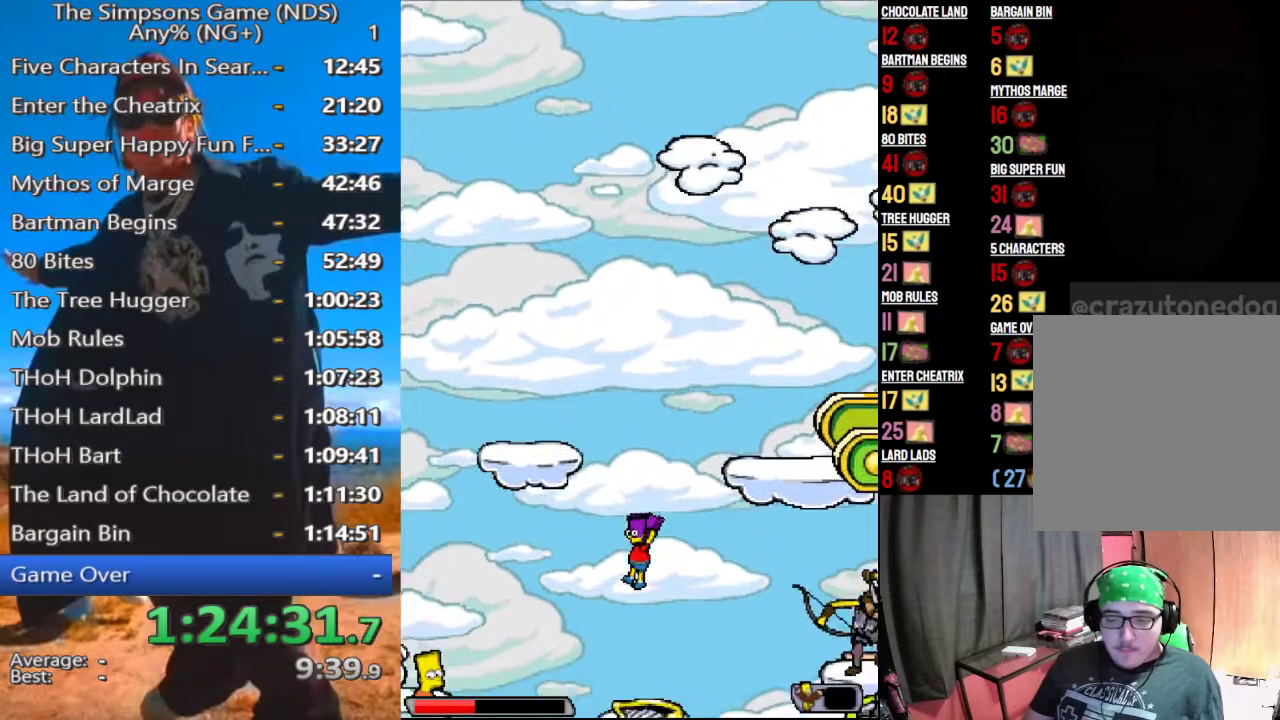
{"buttons": [], "left_stick": "center", "right_stick": "center", "events": [[333, "left_stick", "center"]]}
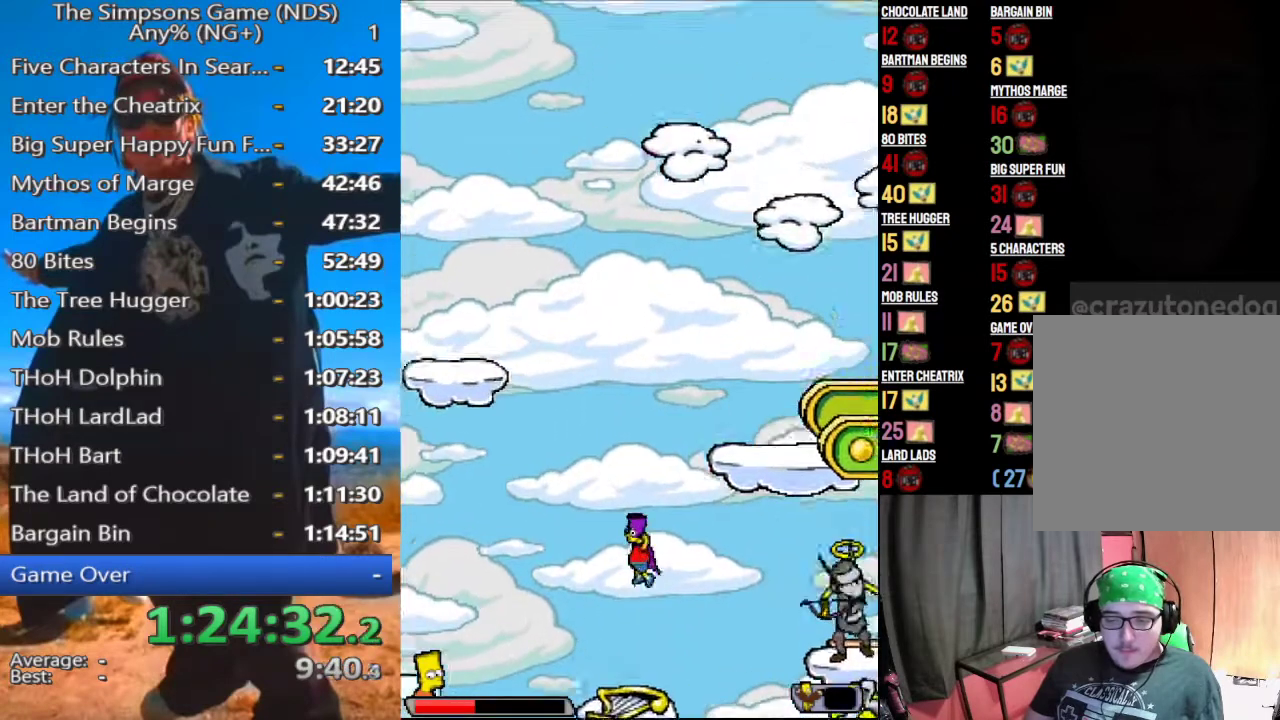
{"buttons": ["A"], "left_stick": "center", "right_stick": "center", "events": [[188, "A", "down"]]}
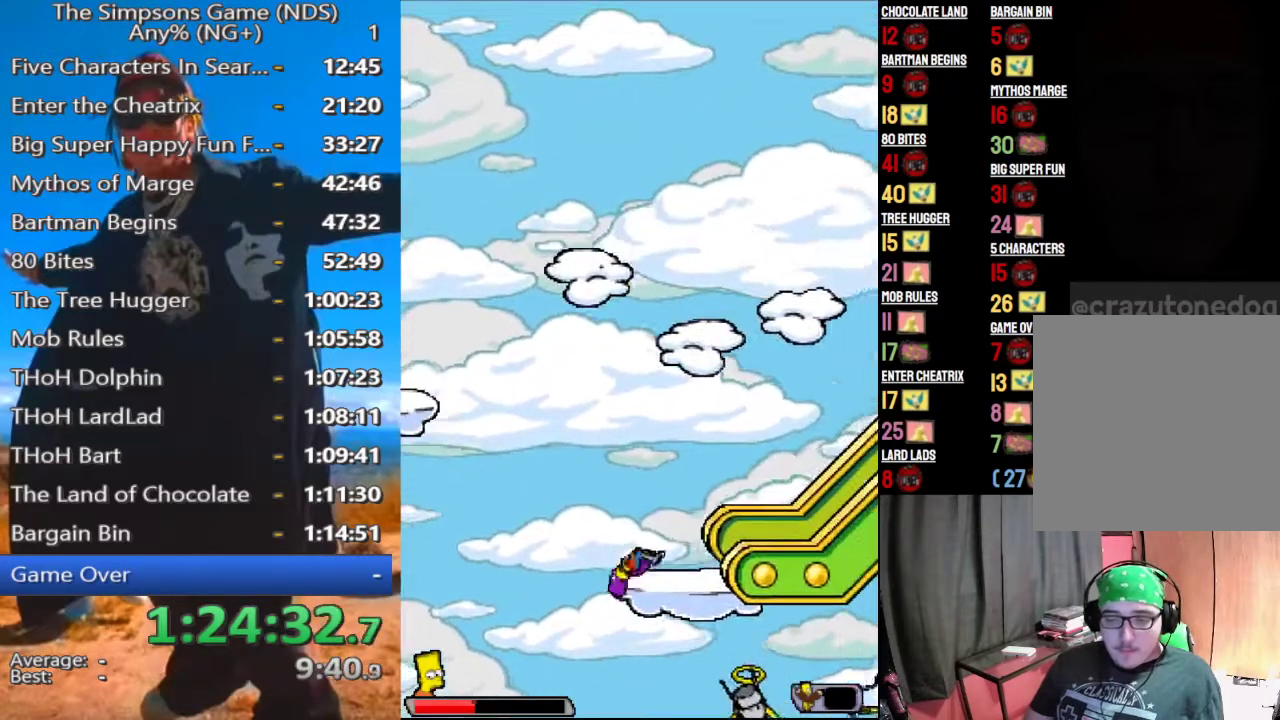
{"buttons": [], "left_stick": "center", "right_stick": "center", "events": [[104, "A", "up"]]}
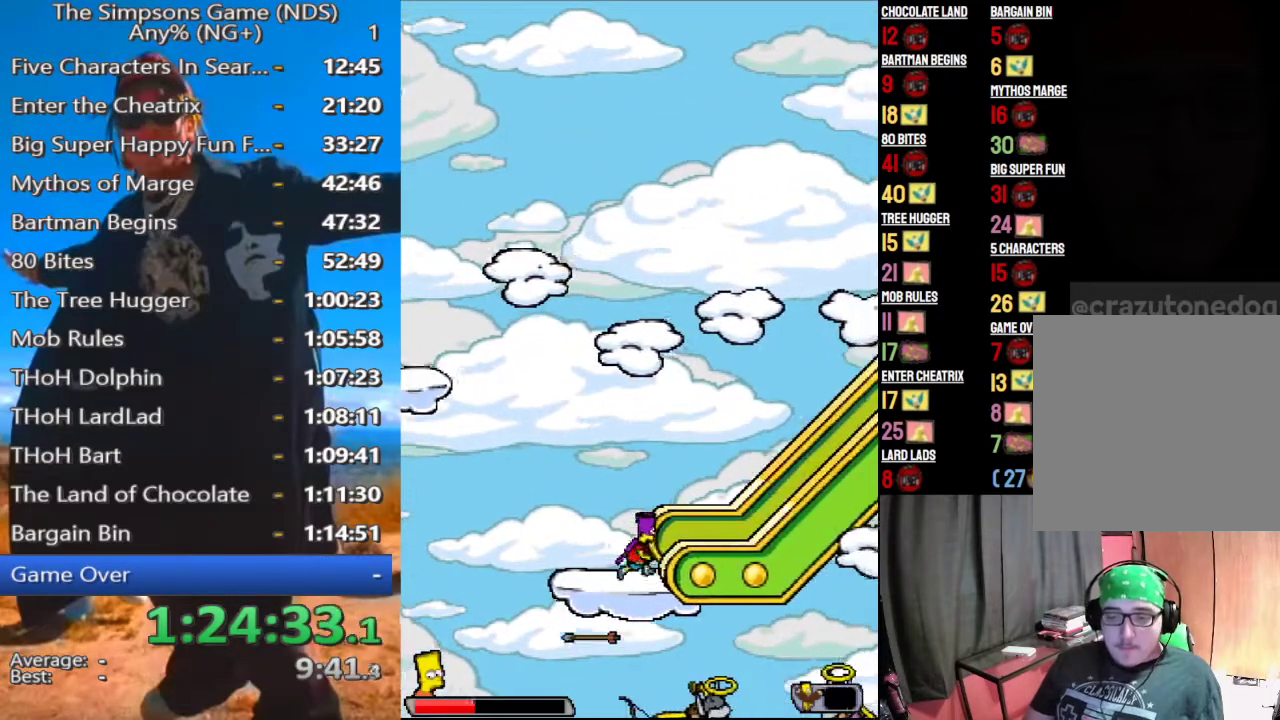
{"buttons": [], "left_stick": "center", "right_stick": "center", "events": []}
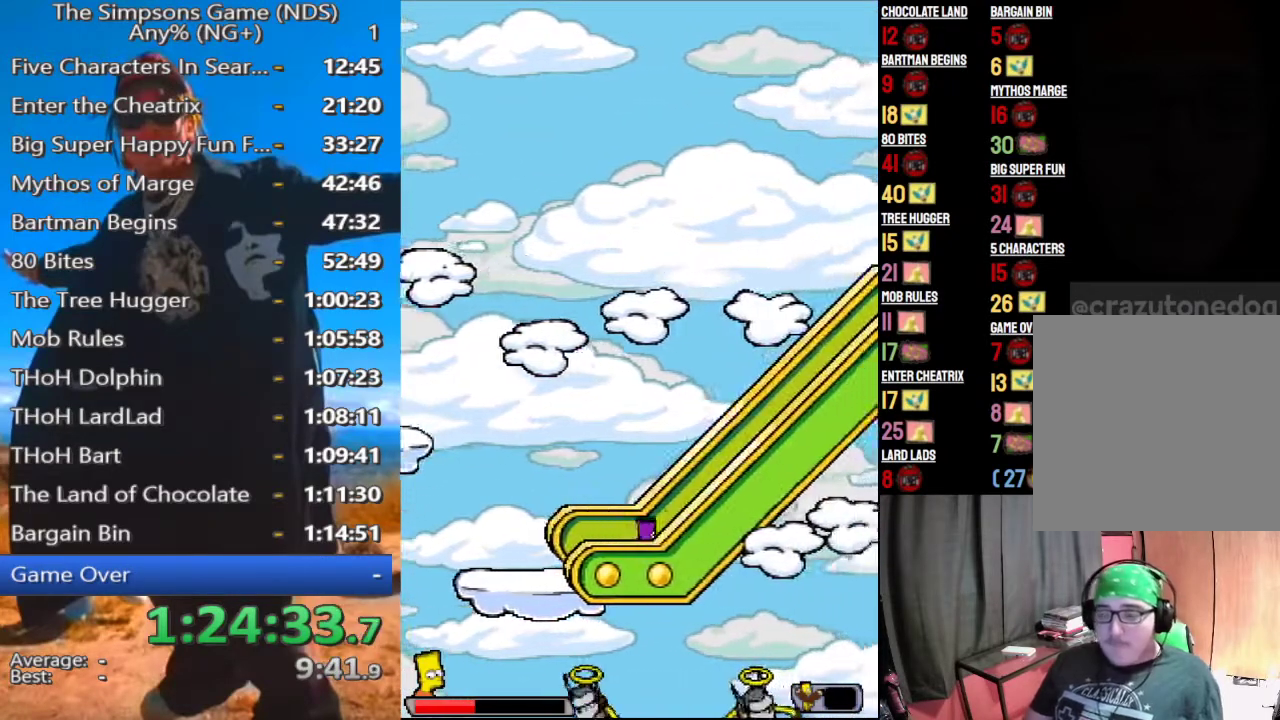
{"buttons": [], "left_stick": "center", "right_stick": "center", "events": []}
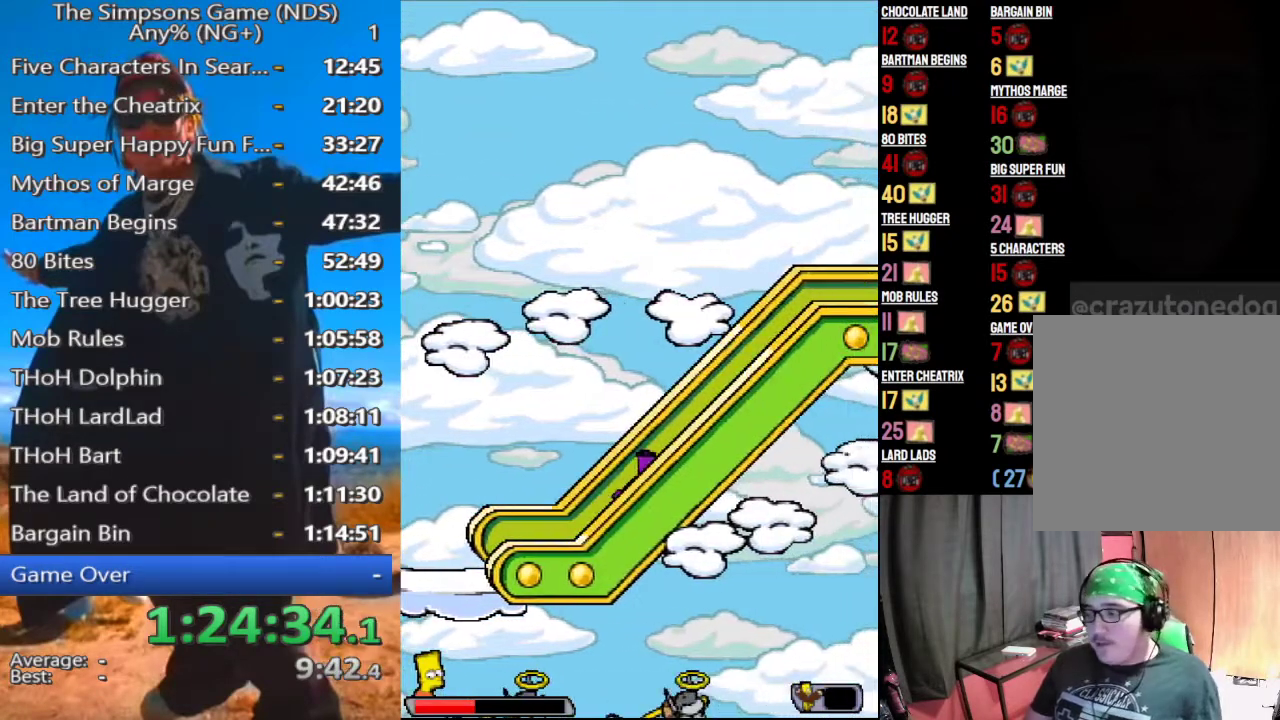
{"buttons": [], "left_stick": "center", "right_stick": "center", "events": []}
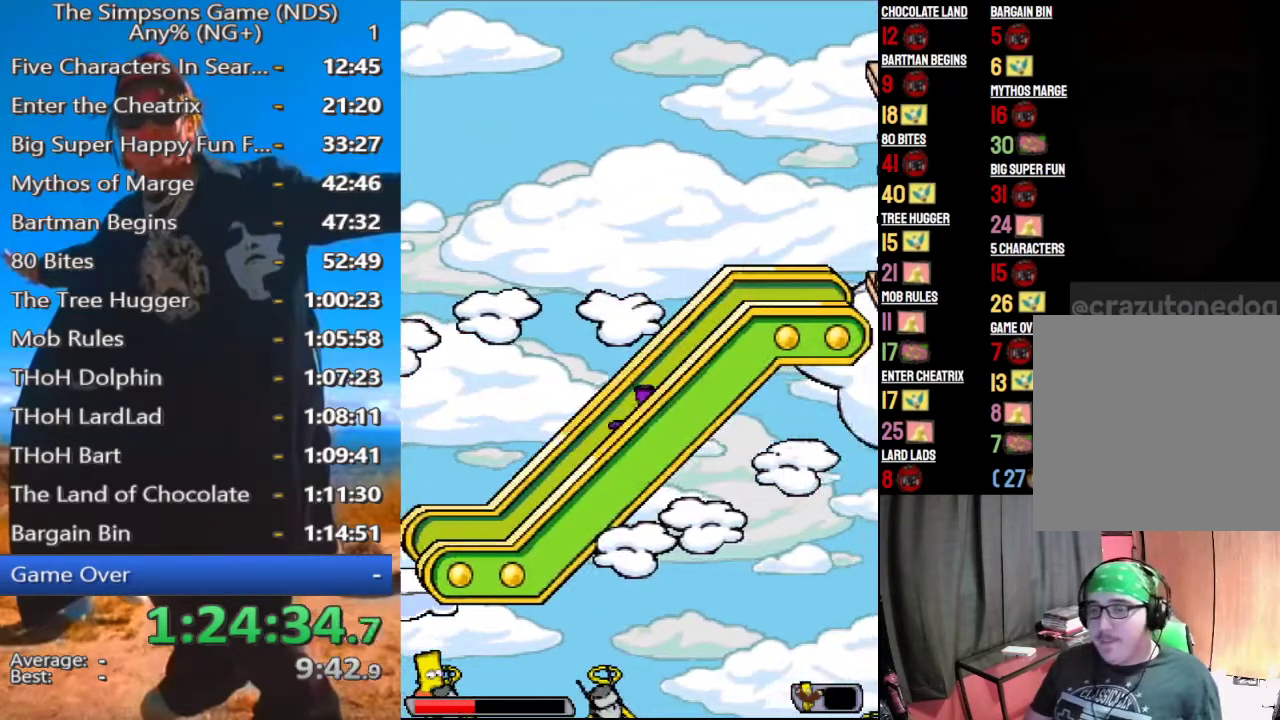
{"buttons": [], "left_stick": "center", "right_stick": "center", "events": []}
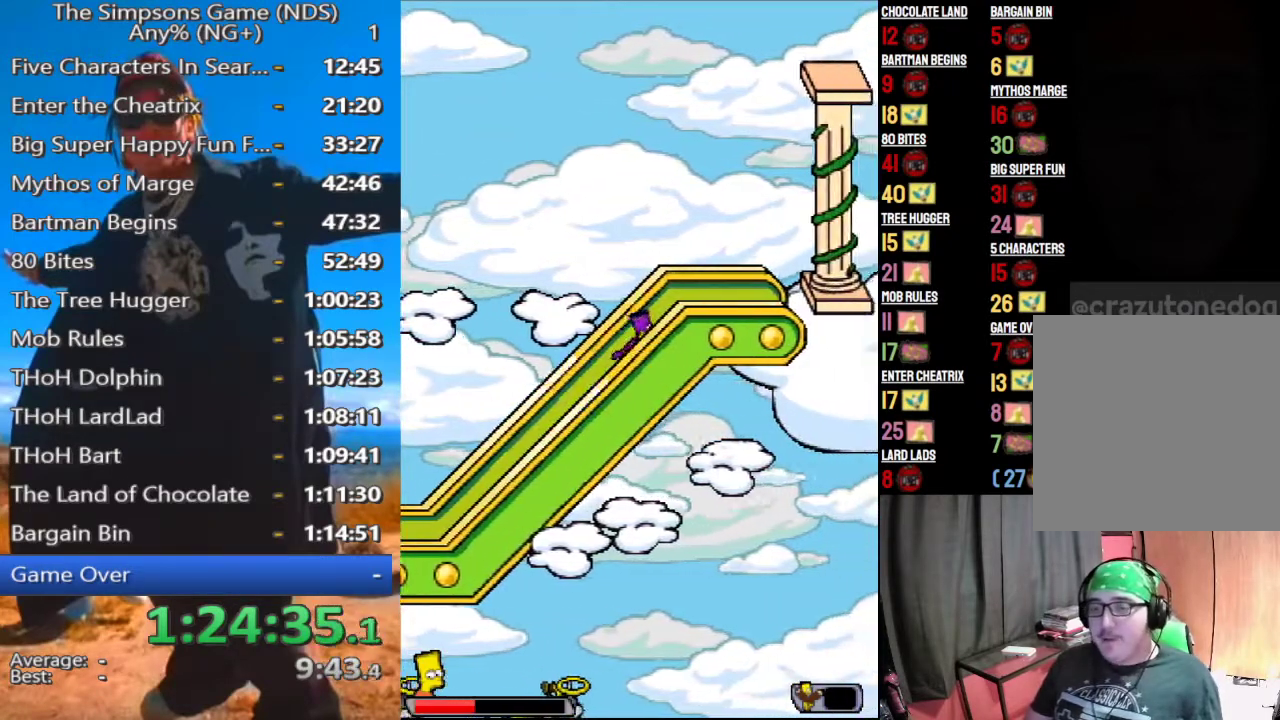
{"buttons": [], "left_stick": "center", "right_stick": "center", "events": []}
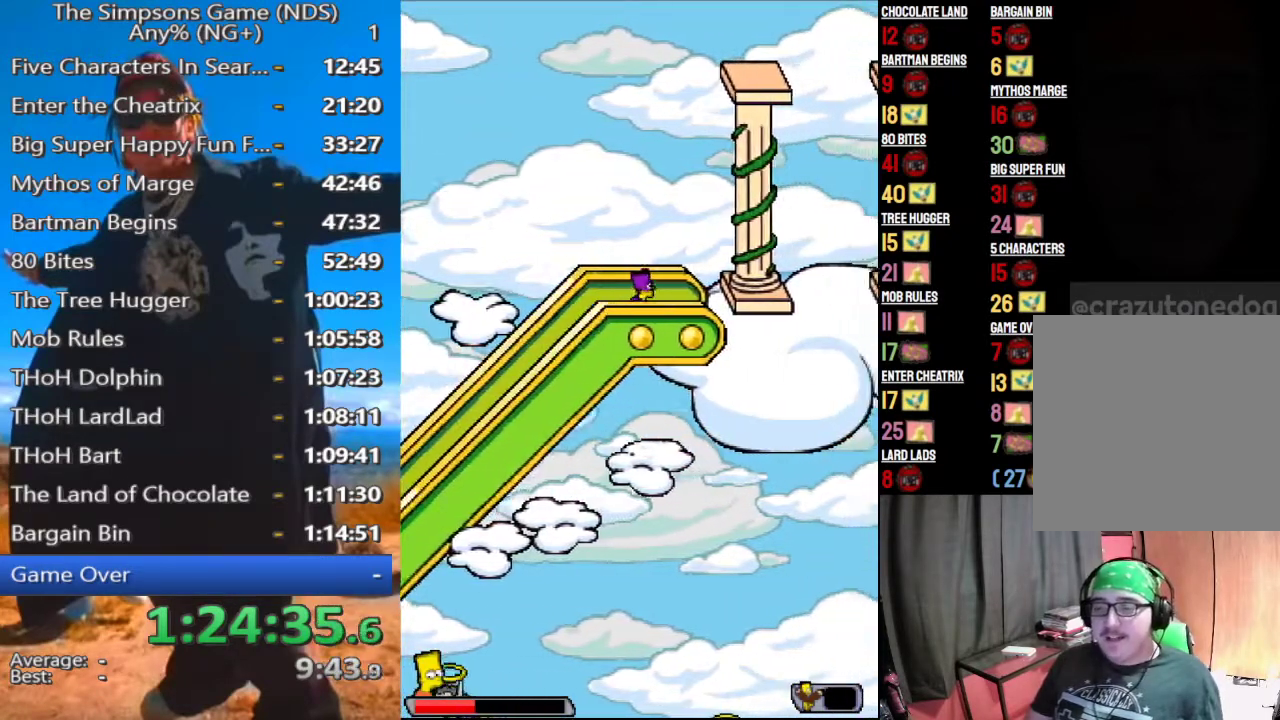
{"buttons": [], "left_stick": "center", "right_stick": "center", "events": []}
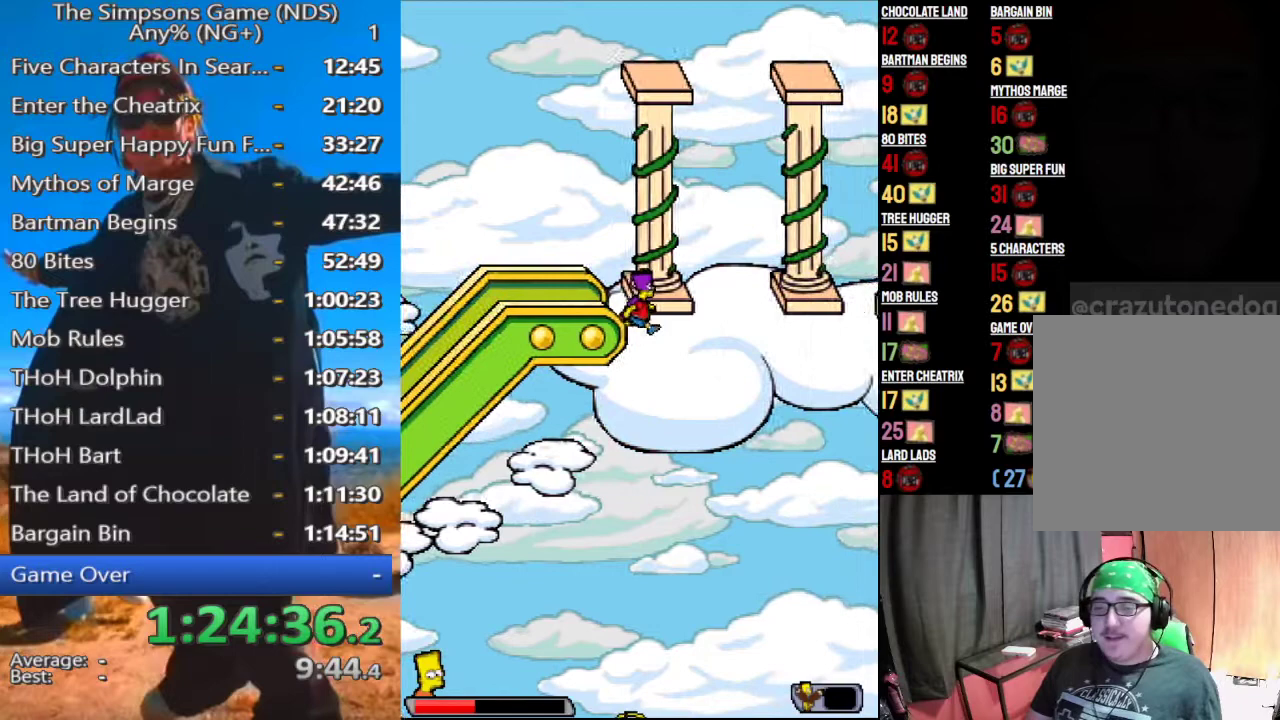
{"buttons": [], "left_stick": "center", "right_stick": "center", "events": []}
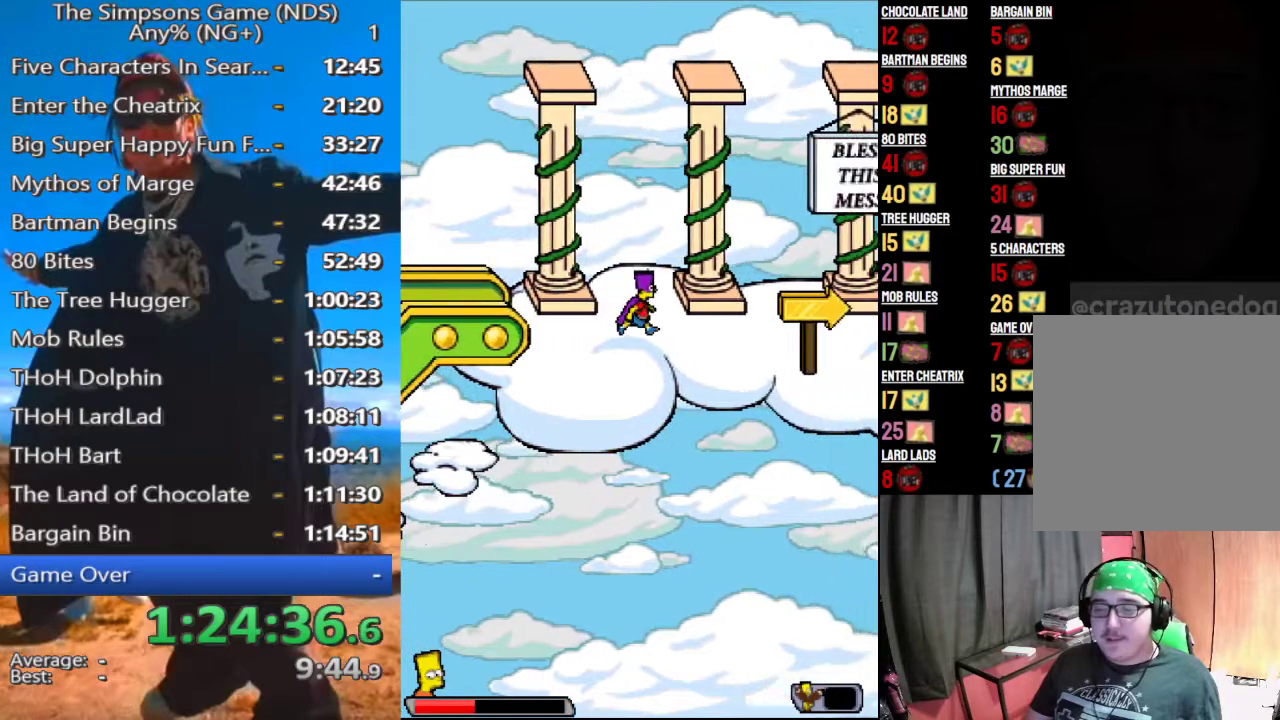
{"buttons": [], "left_stick": "center", "right_stick": "center", "events": []}
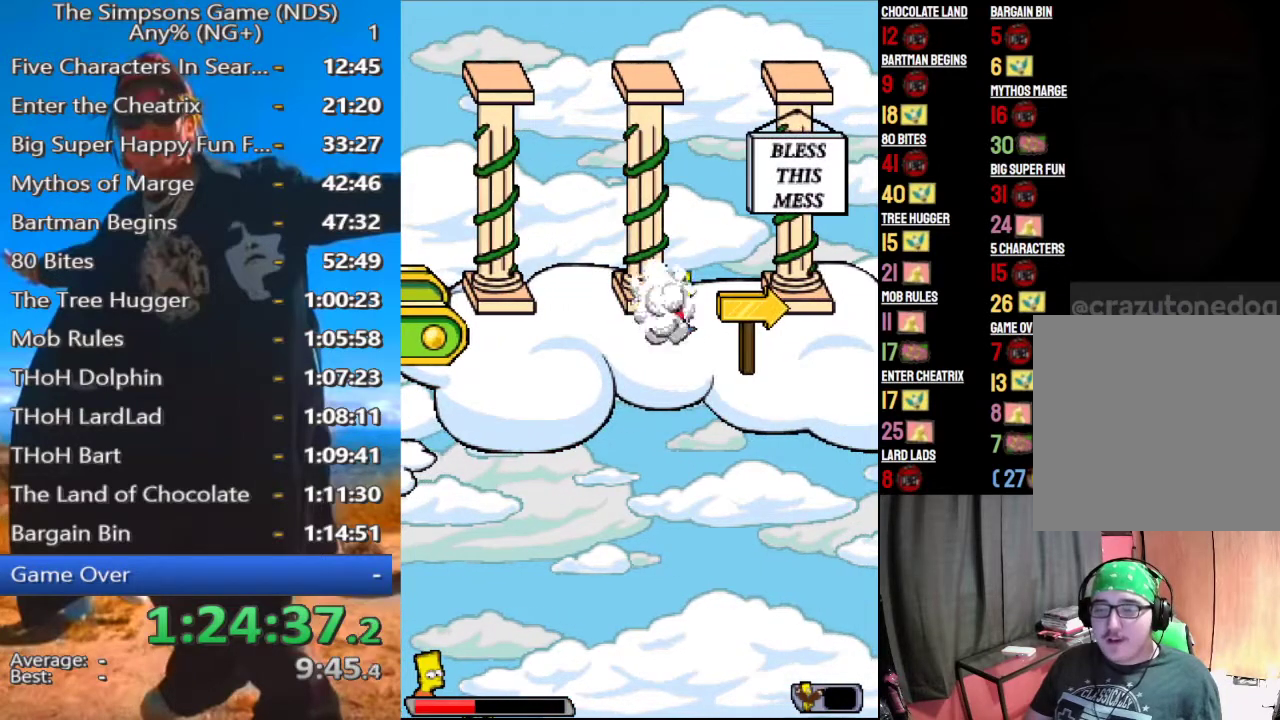
{"buttons": [], "left_stick": "center", "right_stick": "center", "events": []}
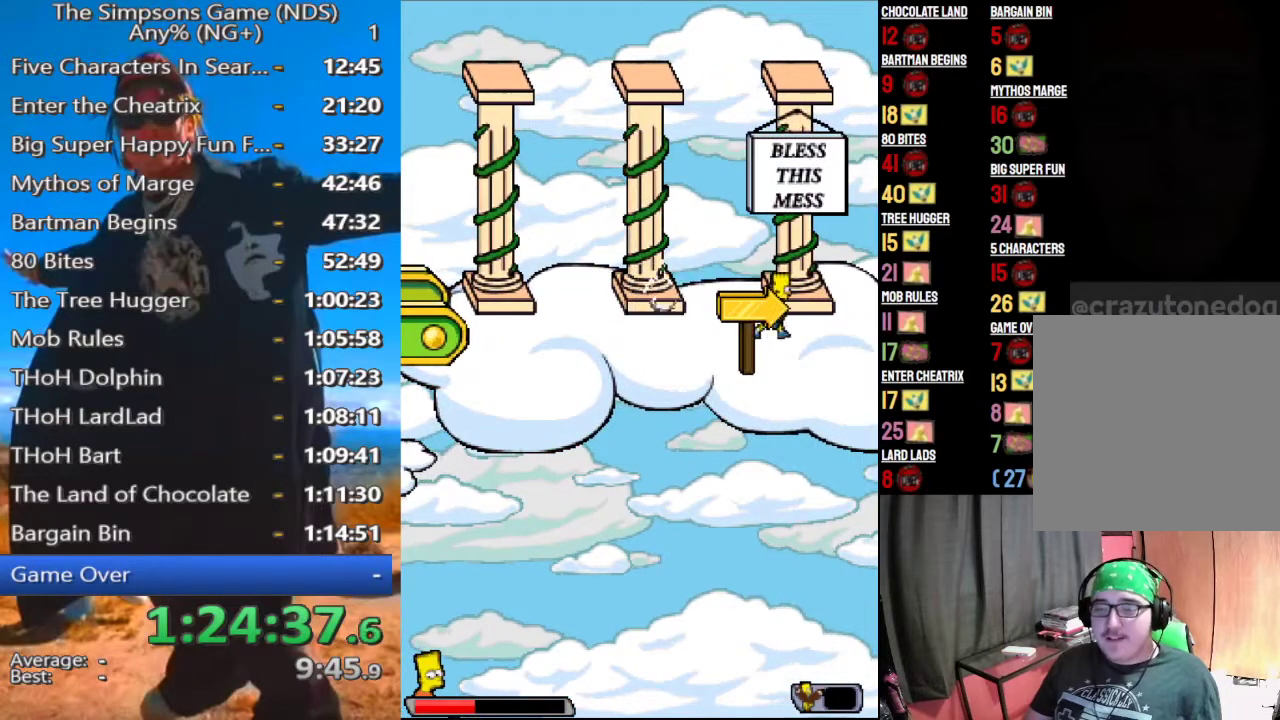
{"buttons": [], "left_stick": "center", "right_stick": "center", "events": []}
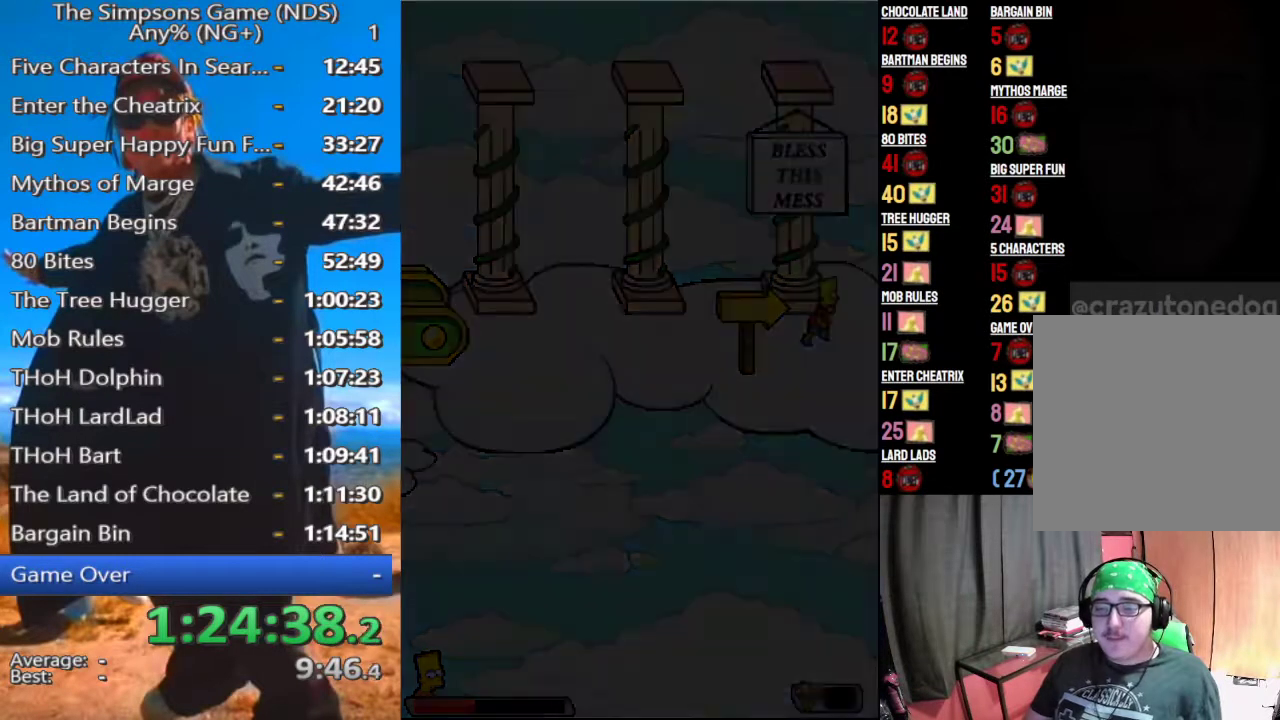
{"buttons": [], "left_stick": "center", "right_stick": "center", "events": [[42, "left_stick", "left"], [188, "left_stick", "center"]]}
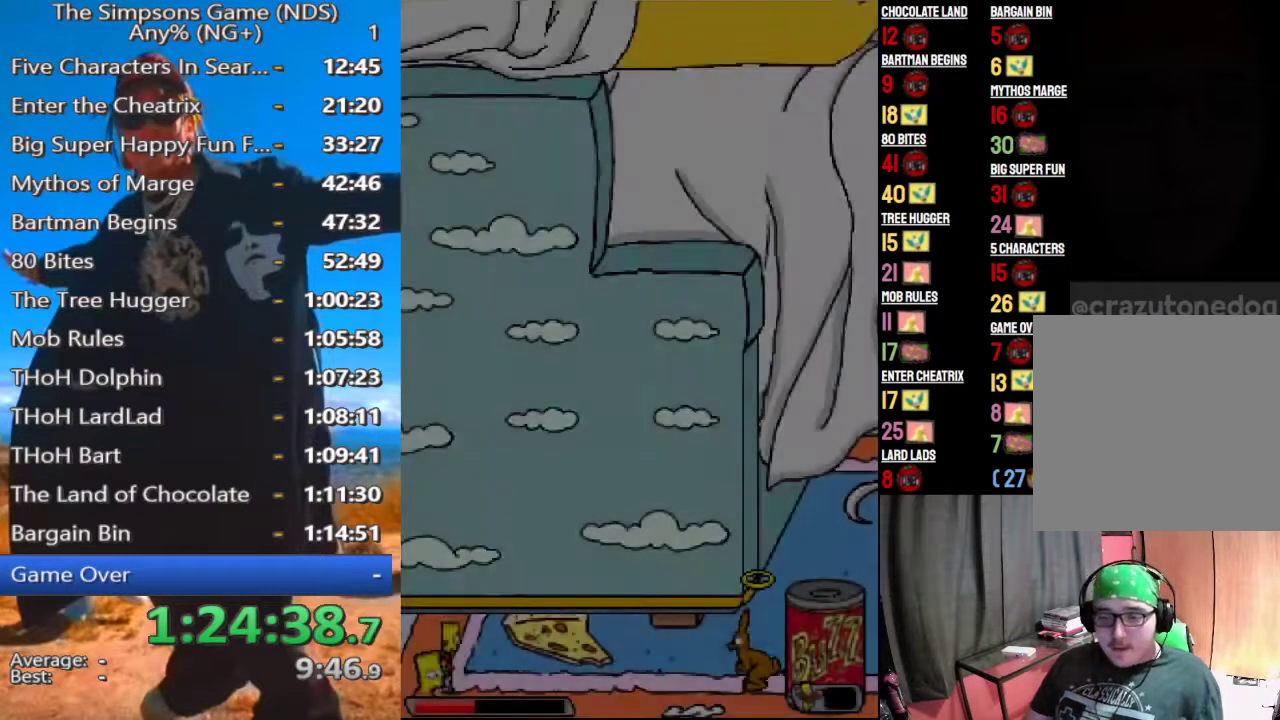
{"buttons": [], "left_stick": "center", "right_stick": "center", "events": []}
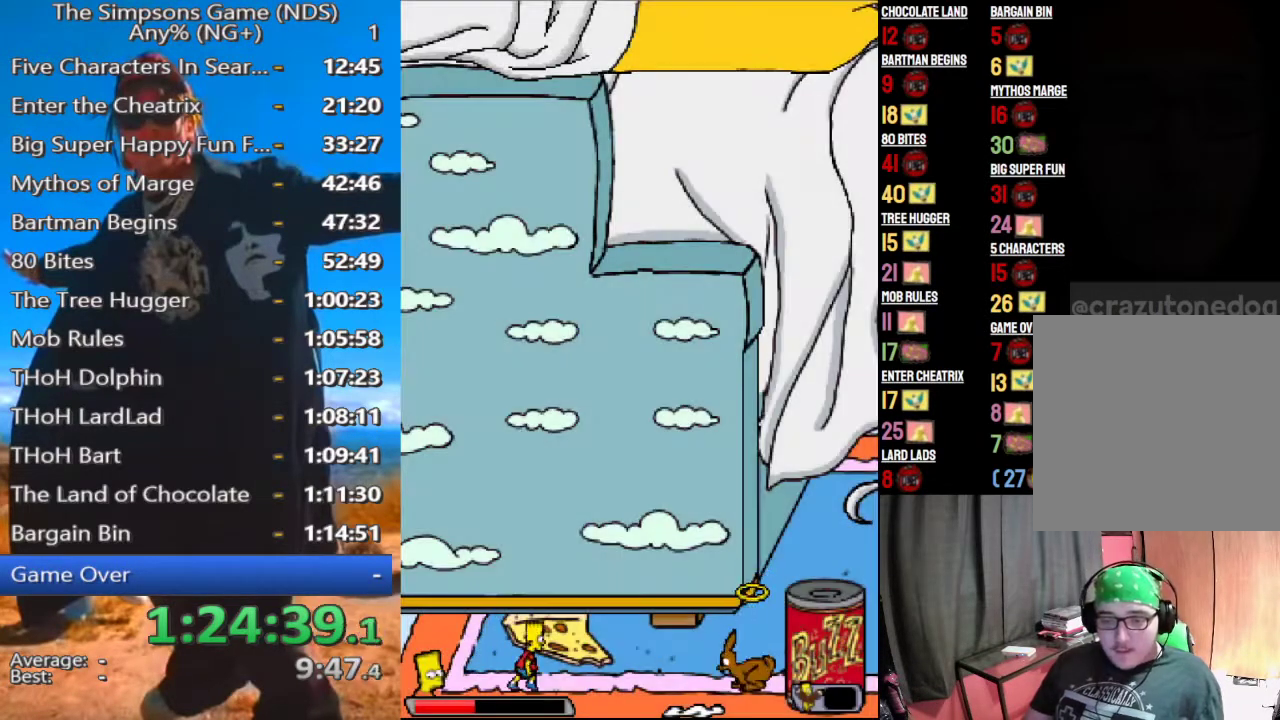
{"buttons": [], "left_stick": "center", "right_stick": "center", "events": []}
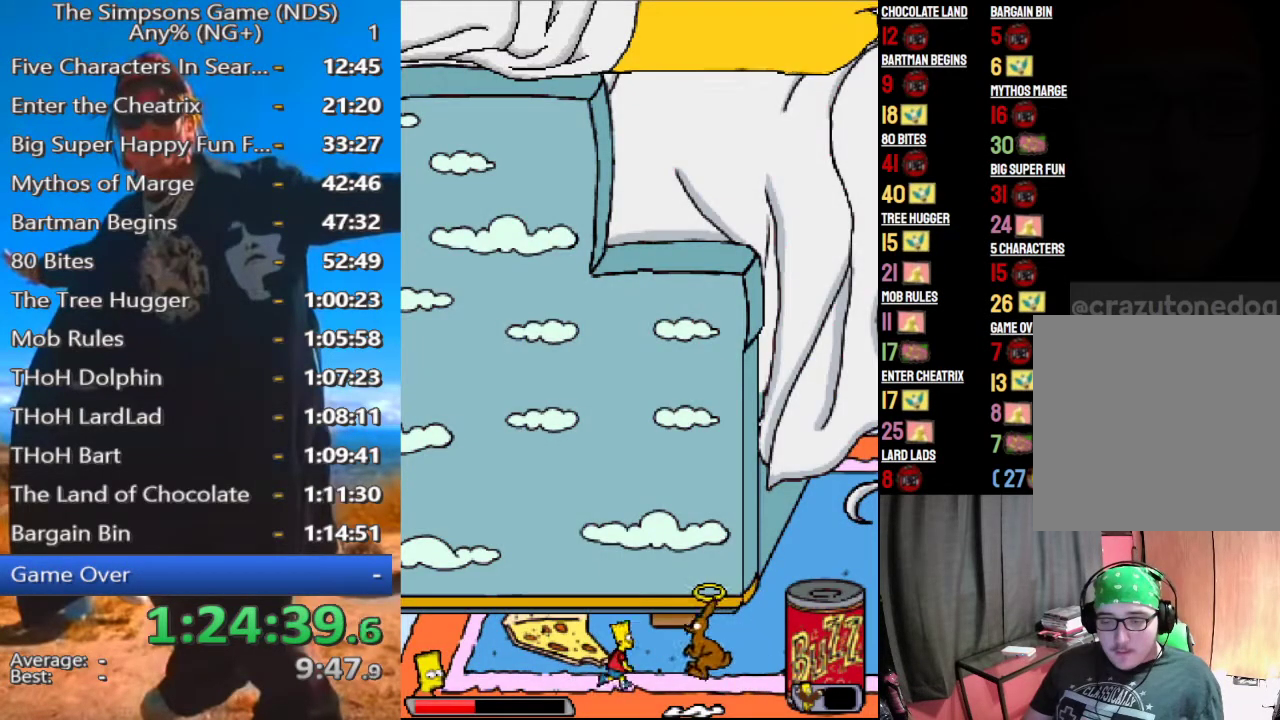
{"buttons": [], "left_stick": "left", "right_stick": "center", "events": [[167, "left_stick", "left"]]}
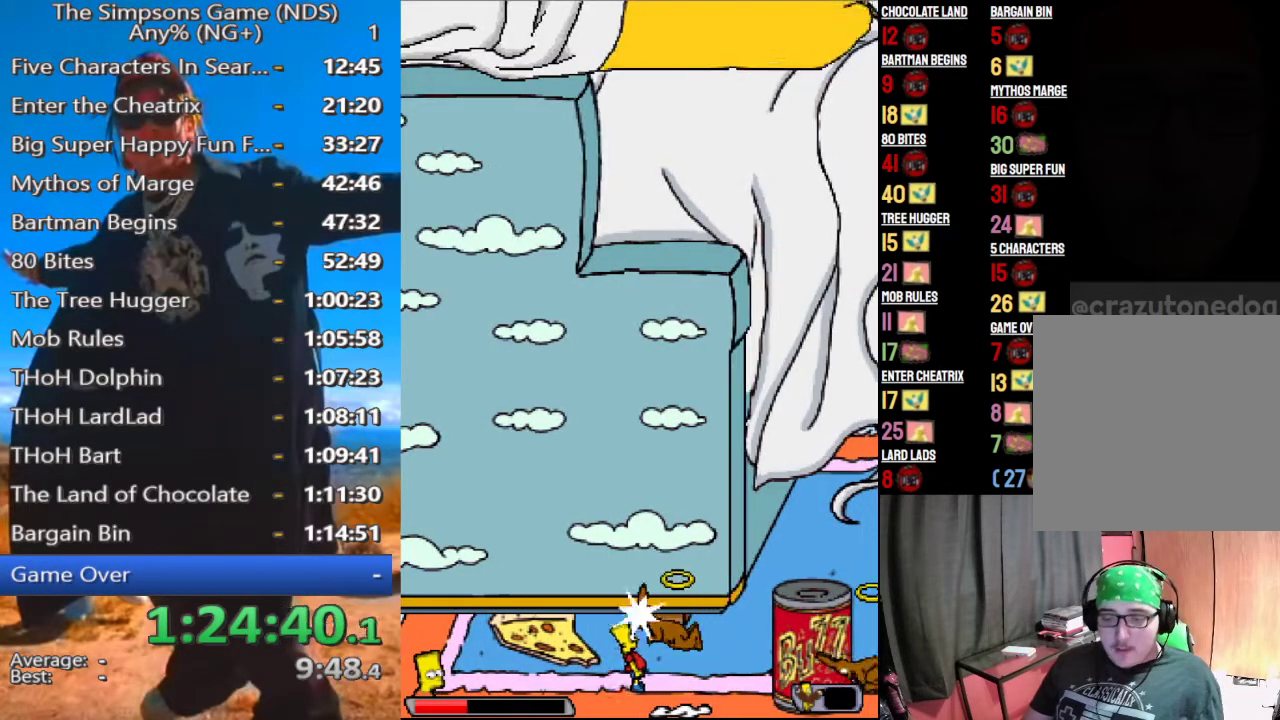
{"buttons": [], "left_stick": "left", "right_stick": "center", "events": []}
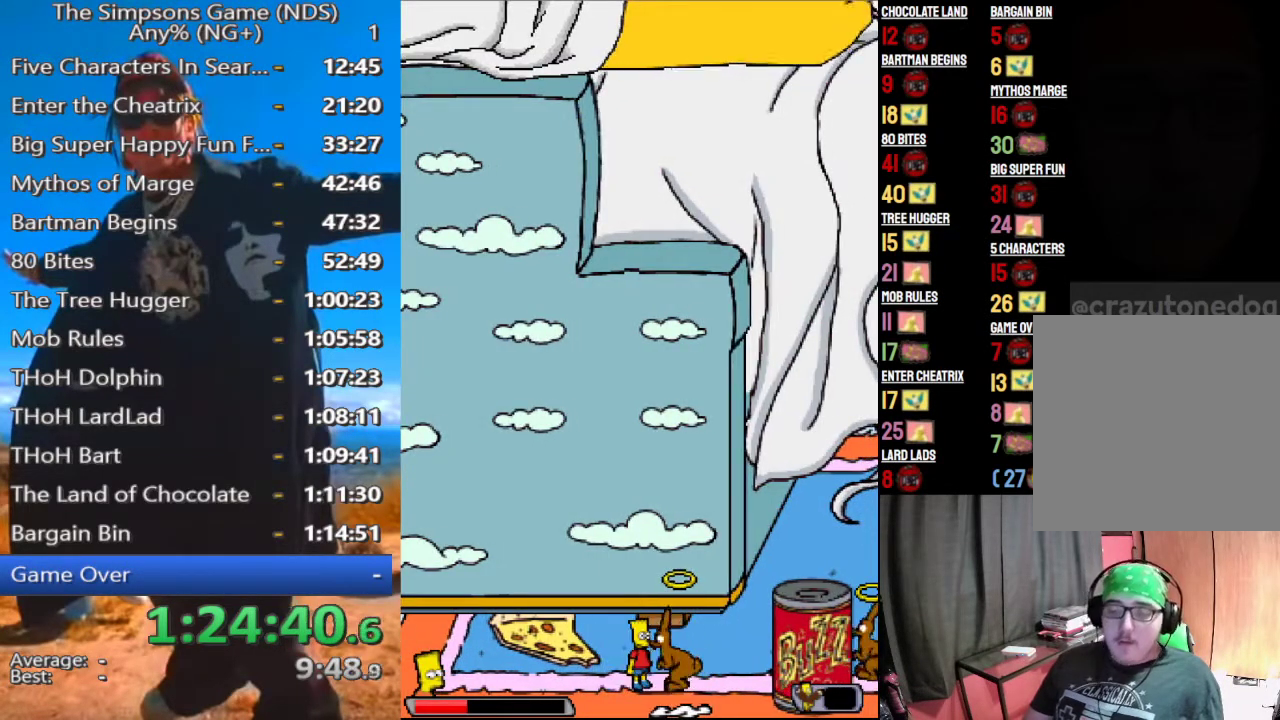
{"buttons": [], "left_stick": "left", "right_stick": "center", "events": []}
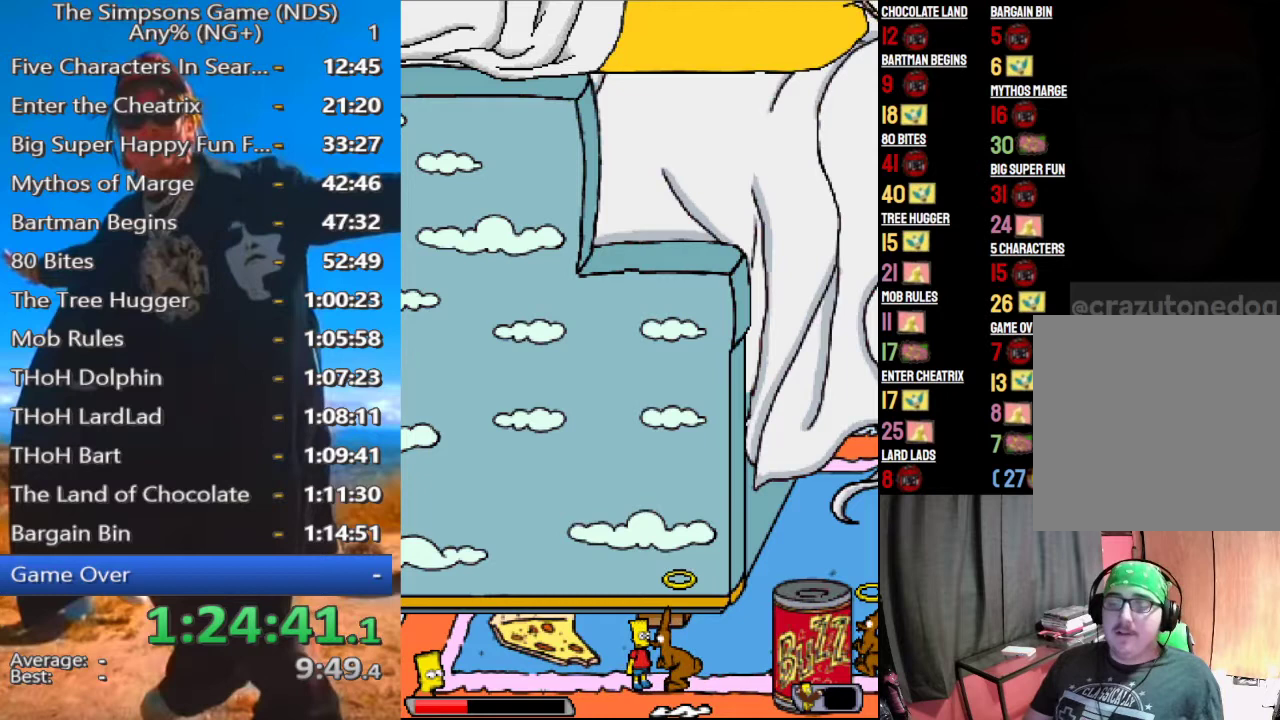
{"buttons": [], "left_stick": "left", "right_stick": "center", "events": []}
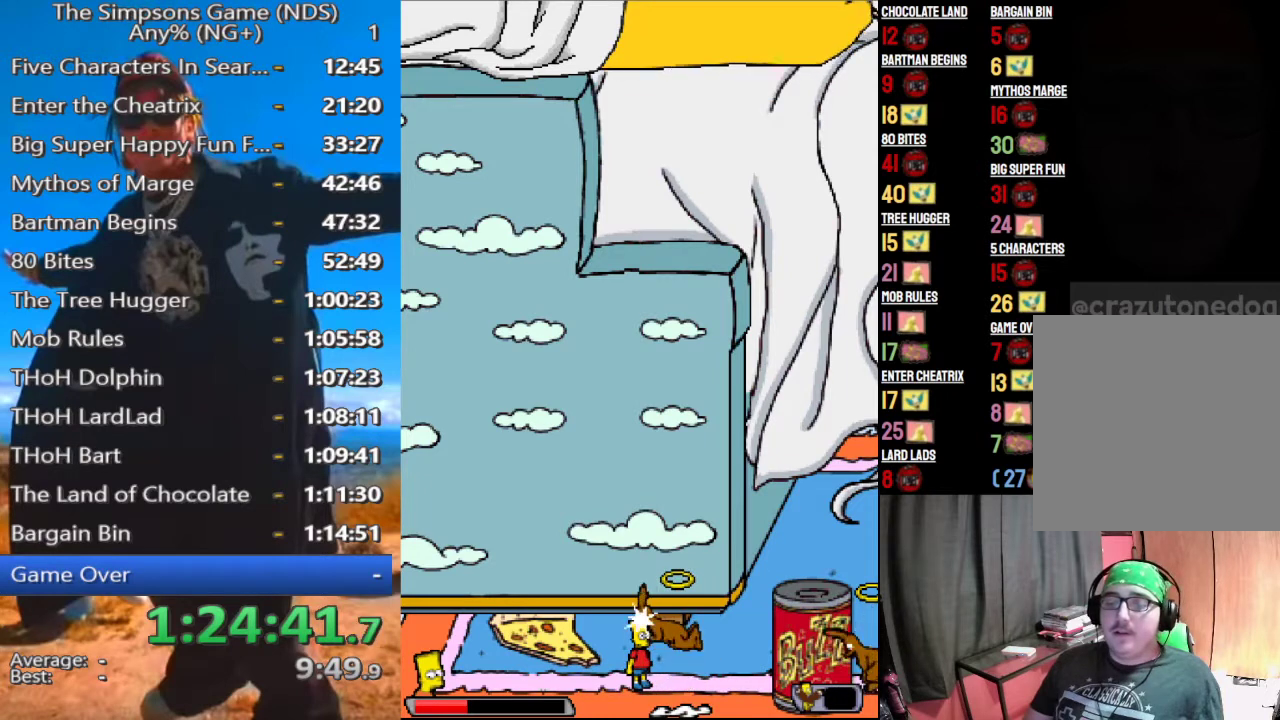
{"buttons": [], "left_stick": "left", "right_stick": "center", "events": []}
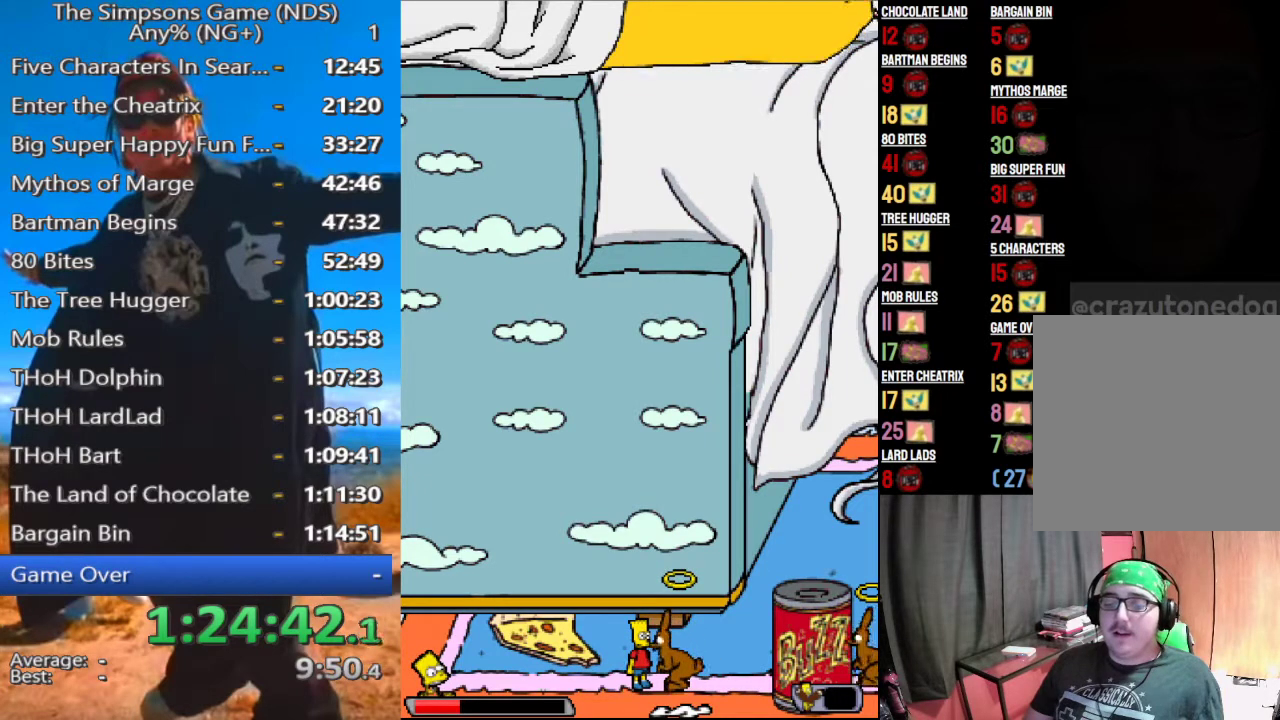
{"buttons": [], "left_stick": "left", "right_stick": "down-right", "events": [[375, "right_stick", "down"], [458, "right_stick", "down-right"]]}
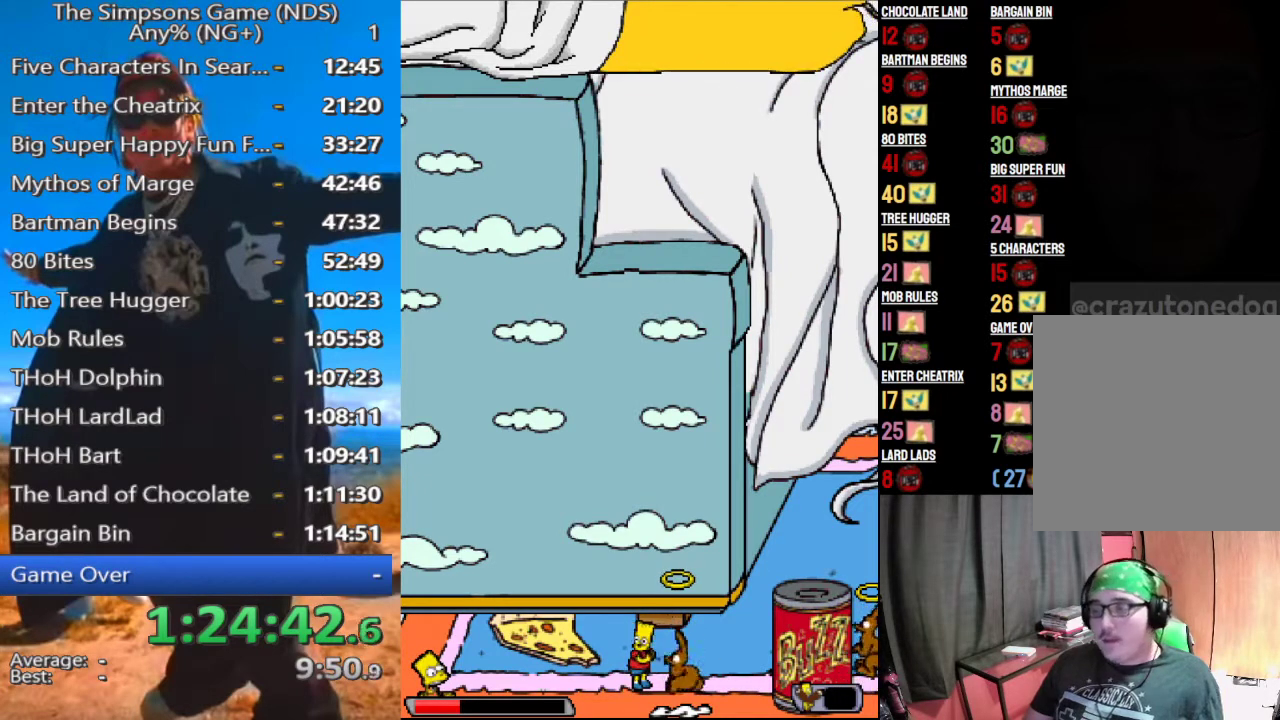
{"buttons": [], "left_stick": "left", "right_stick": "center", "events": [[333, "right_stick", "center"]]}
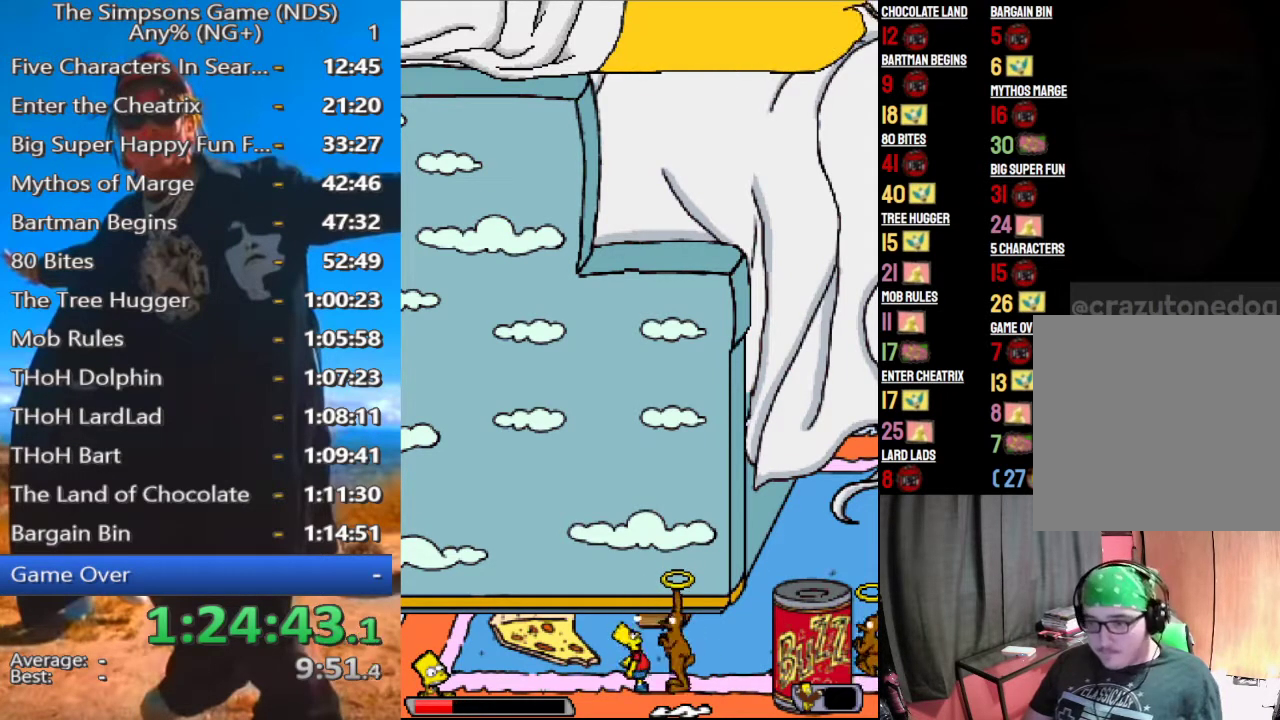
{"buttons": [], "left_stick": "left", "right_stick": "center", "events": []}